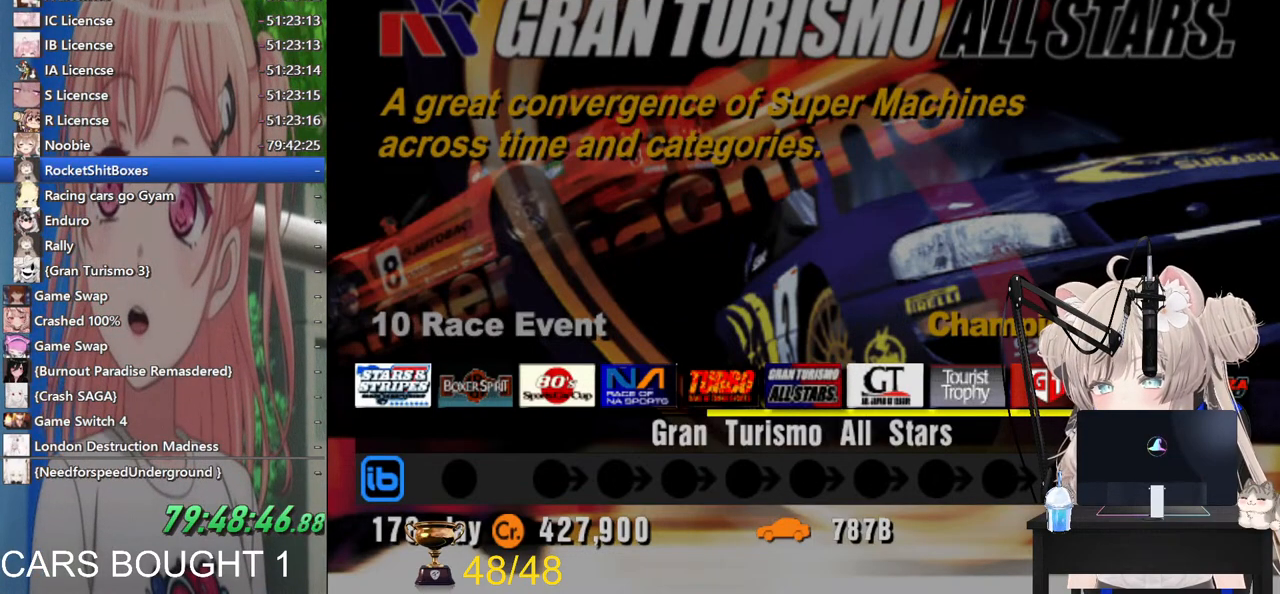
Gameplay with a controller (PlayStation layout); each line is a JSON object with the inputs held at the frame after it. "events" lists button and stick changes between this image and that frame as [ms after this image, input, new state], when the widget could be followed in between.
{"buttons": ["DPAD_RIGHT"], "left_stick": "center", "right_stick": "center", "events": [[100, "DPAD_LEFT", "down"], [300, "DPAD_LEFT", "up"], [433, "DPAD_RIGHT", "down"]]}
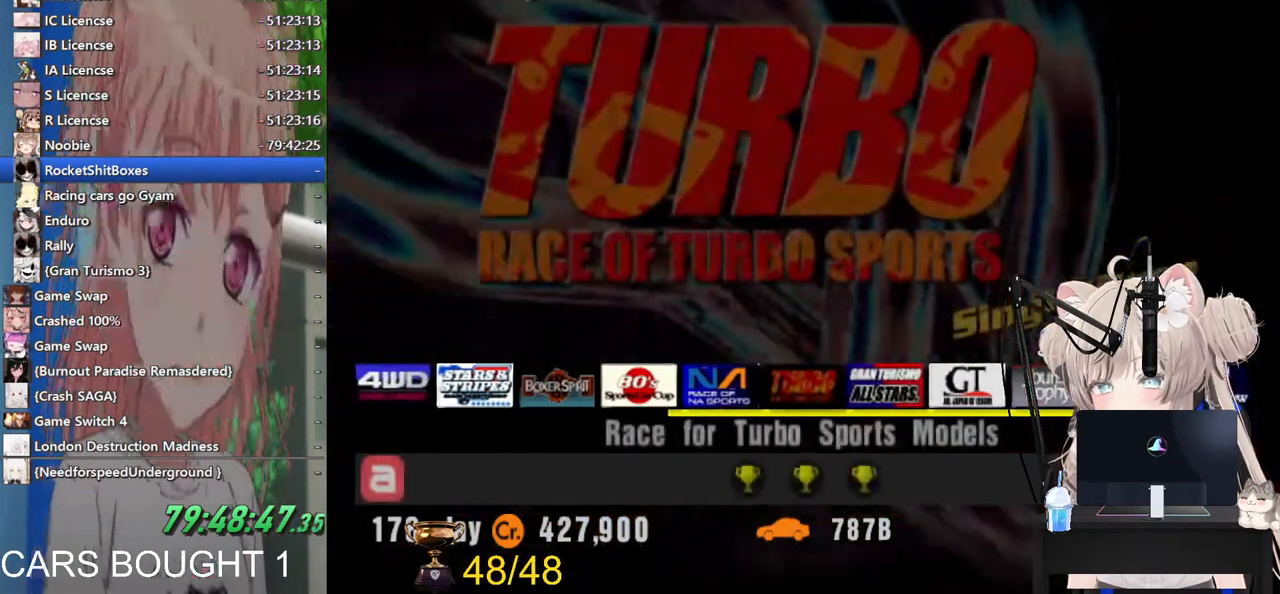
{"buttons": [], "left_stick": "center", "right_stick": "center", "events": [[83, "DPAD_RIGHT", "up"]]}
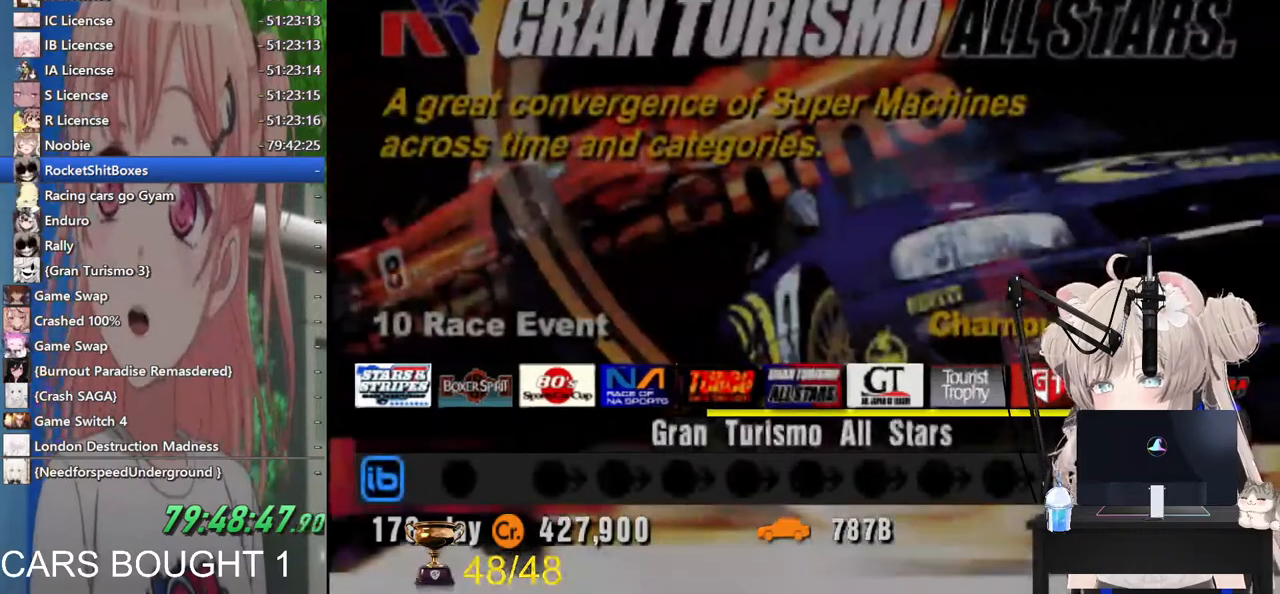
{"buttons": ["DPAD_LEFT"], "left_stick": "center", "right_stick": "center", "events": [[83, "DPAD_LEFT", "down"], [200, "DPAD_LEFT", "up"], [300, "DPAD_LEFT", "down"], [383, "DPAD_LEFT", "up"], [483, "DPAD_LEFT", "down"]]}
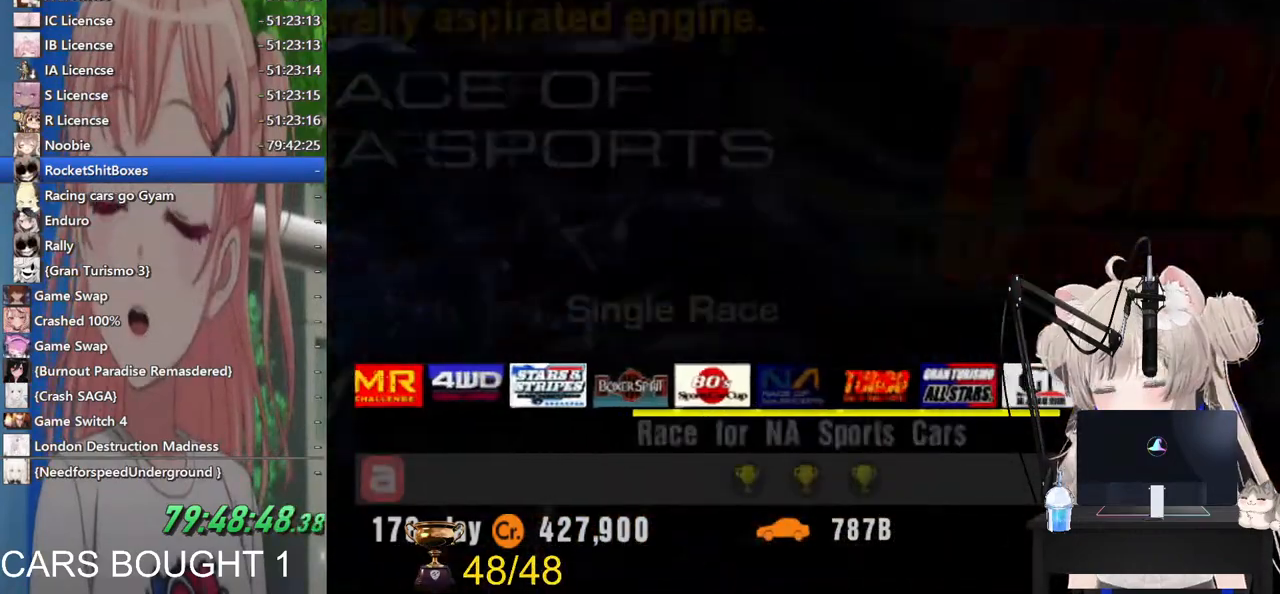
{"buttons": [], "left_stick": "center", "right_stick": "center", "events": [[33, "DPAD_LEFT", "up"], [167, "DPAD_LEFT", "down"], [200, "DPAD_LEFT", "up"], [367, "DPAD_LEFT", "down"], [467, "DPAD_LEFT", "up"]]}
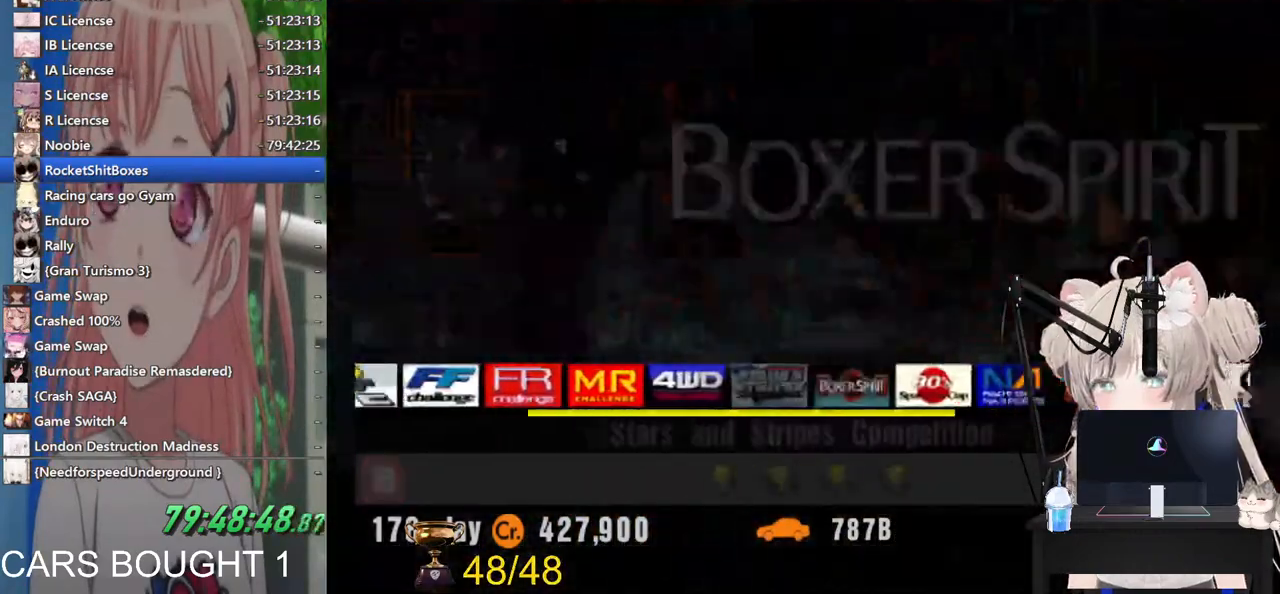
{"buttons": ["DPAD_LEFT"], "left_stick": "center", "right_stick": "center", "events": [[83, "DPAD_LEFT", "down"], [133, "DPAD_LEFT", "up"], [267, "DPAD_LEFT", "down"], [317, "DPAD_LEFT", "up"], [433, "DPAD_LEFT", "down"]]}
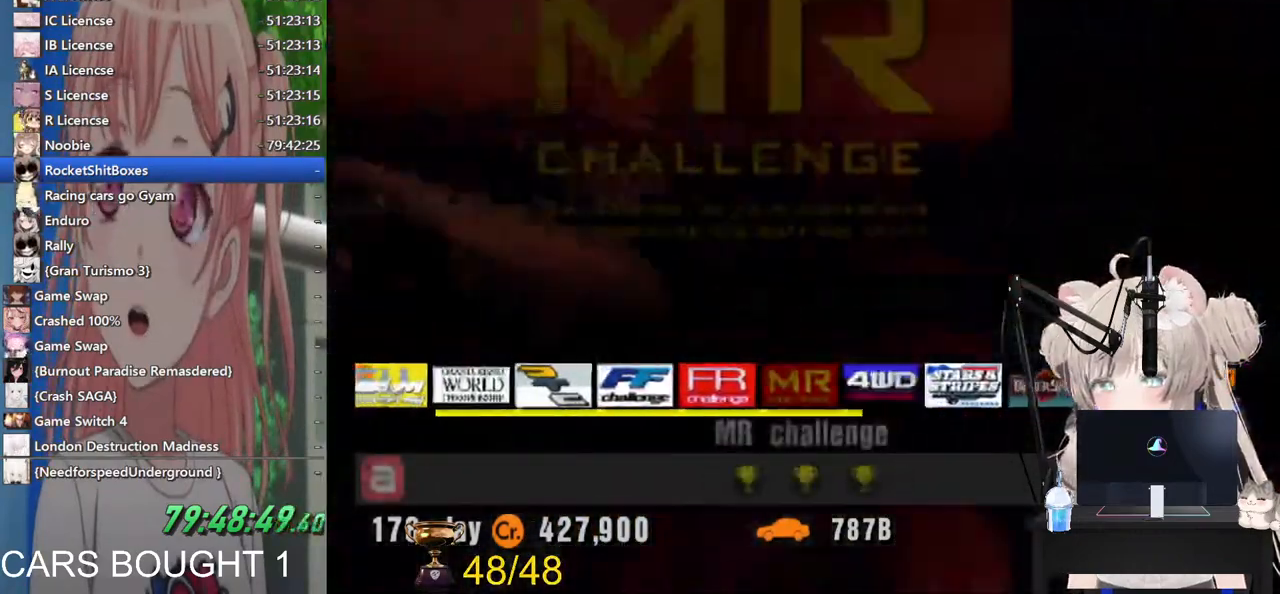
{"buttons": ["DPAD_LEFT"], "left_stick": "center", "right_stick": "center", "events": [[283, "DPAD_LEFT", "up"], [300, "DPAD_LEFT", "down"], [333, "DPAD_LEFT", "up"], [500, "DPAD_LEFT", "down"]]}
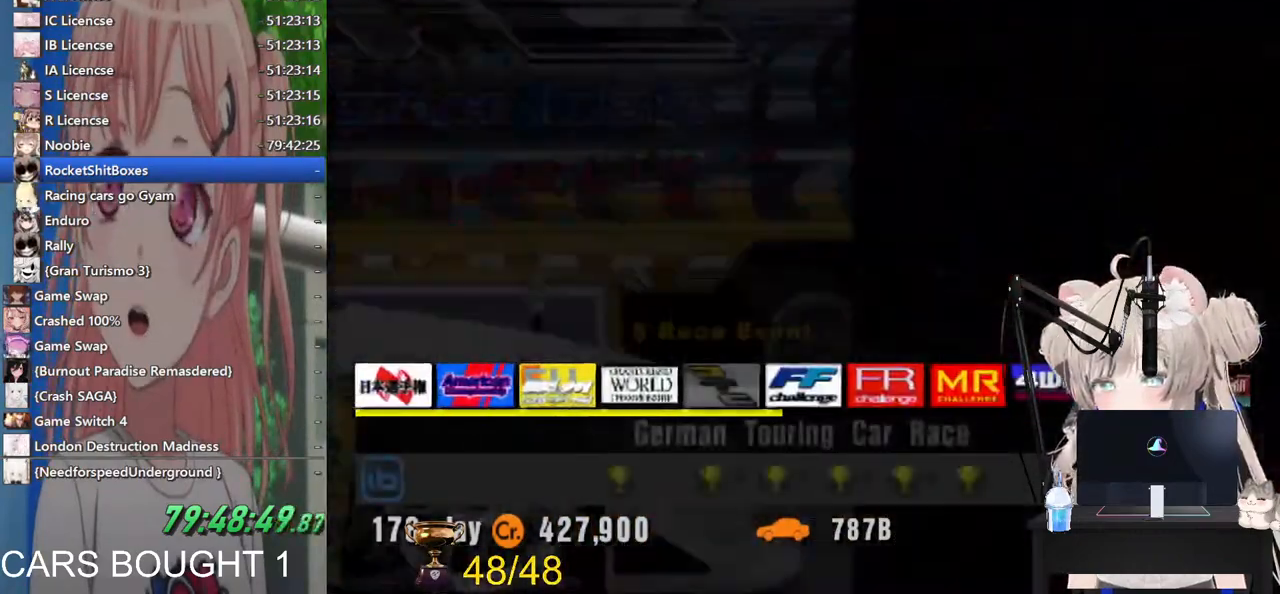
{"buttons": [], "left_stick": "center", "right_stick": "center", "events": [[33, "DPAD_LEFT", "up"], [167, "DPAD_LEFT", "down"], [233, "DPAD_LEFT", "up"], [367, "DPAD_LEFT", "down"], [433, "DPAD_LEFT", "up"]]}
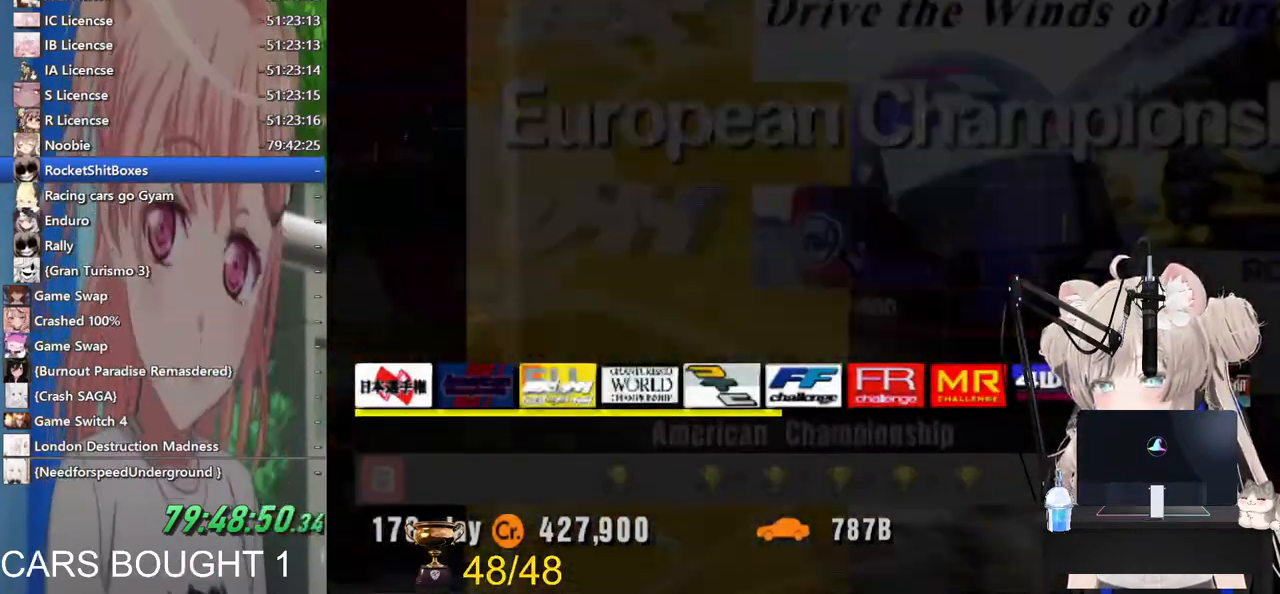
{"buttons": [], "left_stick": "center", "right_stick": "center", "events": [[67, "DPAD_LEFT", "down"], [433, "DPAD_LEFT", "up"]]}
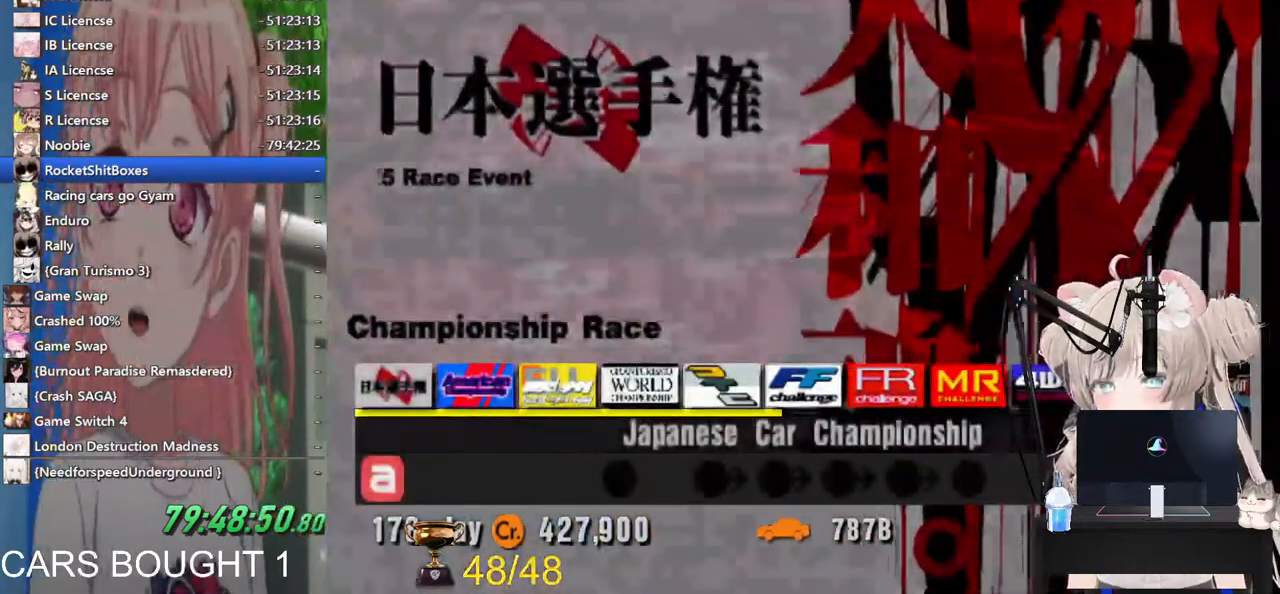
{"buttons": ["DPAD_RIGHT"], "left_stick": "center", "right_stick": "center", "events": [[417, "DPAD_RIGHT", "down"]]}
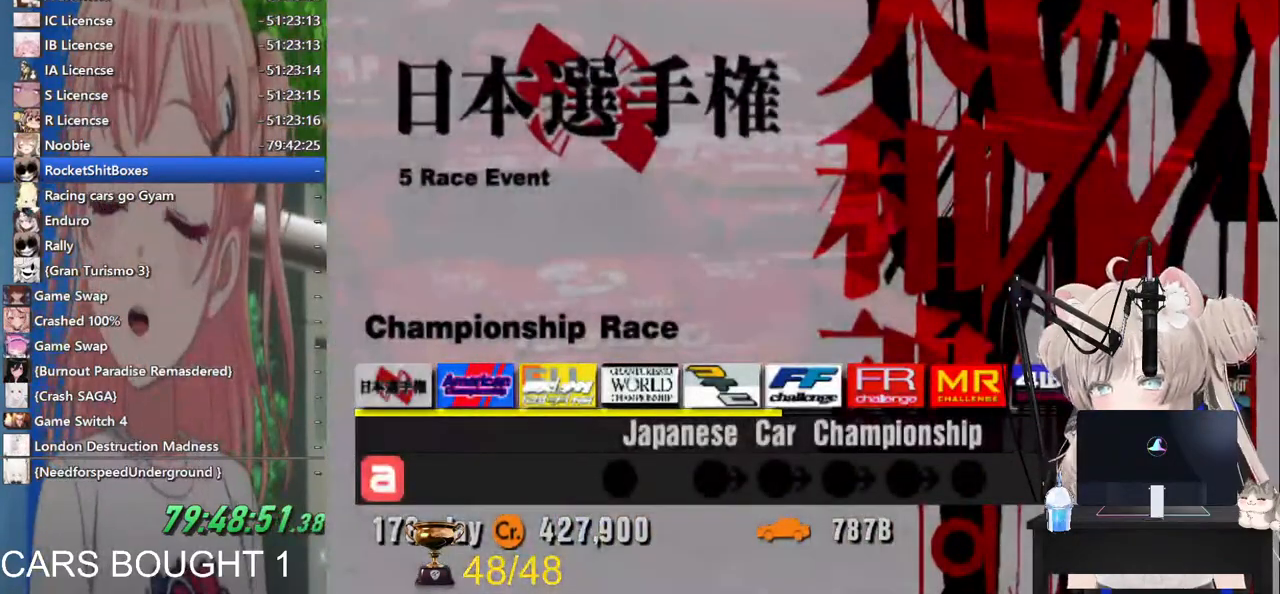
{"buttons": ["DPAD_RIGHT"], "left_stick": "center", "right_stick": "center", "events": []}
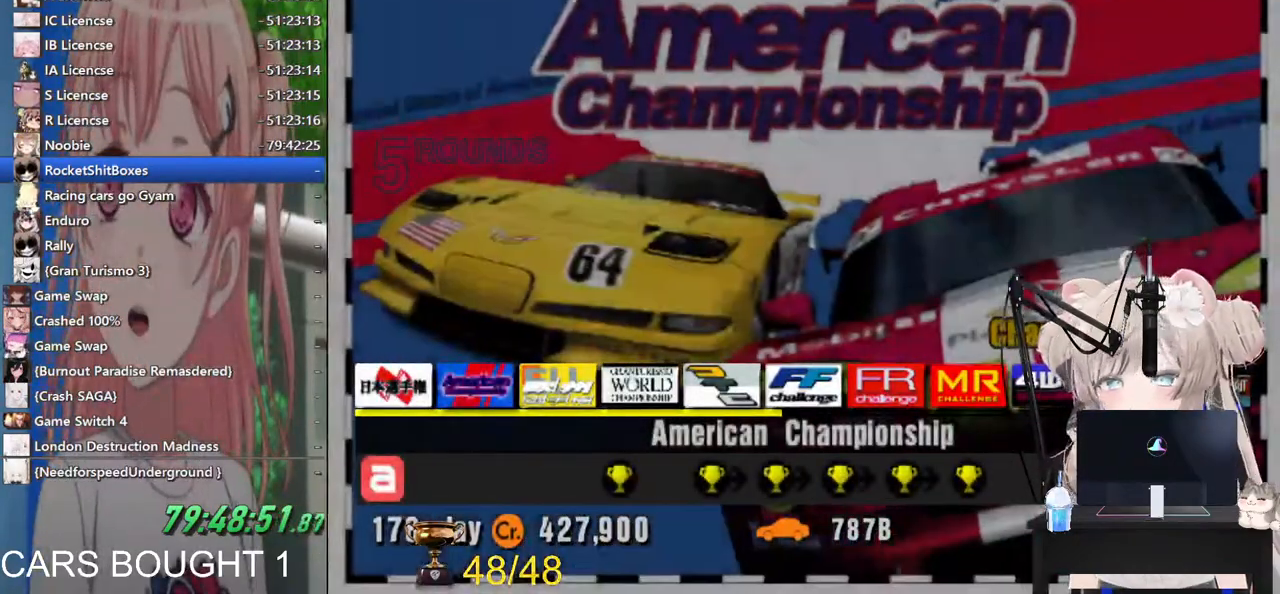
{"buttons": ["DPAD_RIGHT"], "left_stick": "center", "right_stick": "center", "events": []}
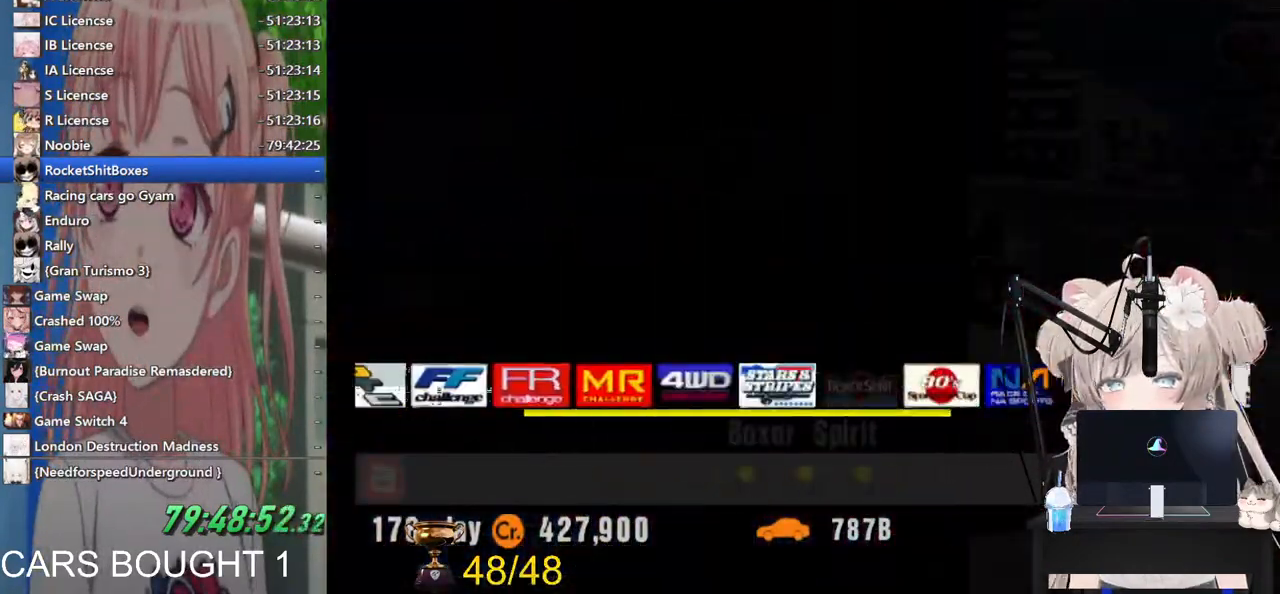
{"buttons": ["DPAD_RIGHT"], "left_stick": "center", "right_stick": "center", "events": []}
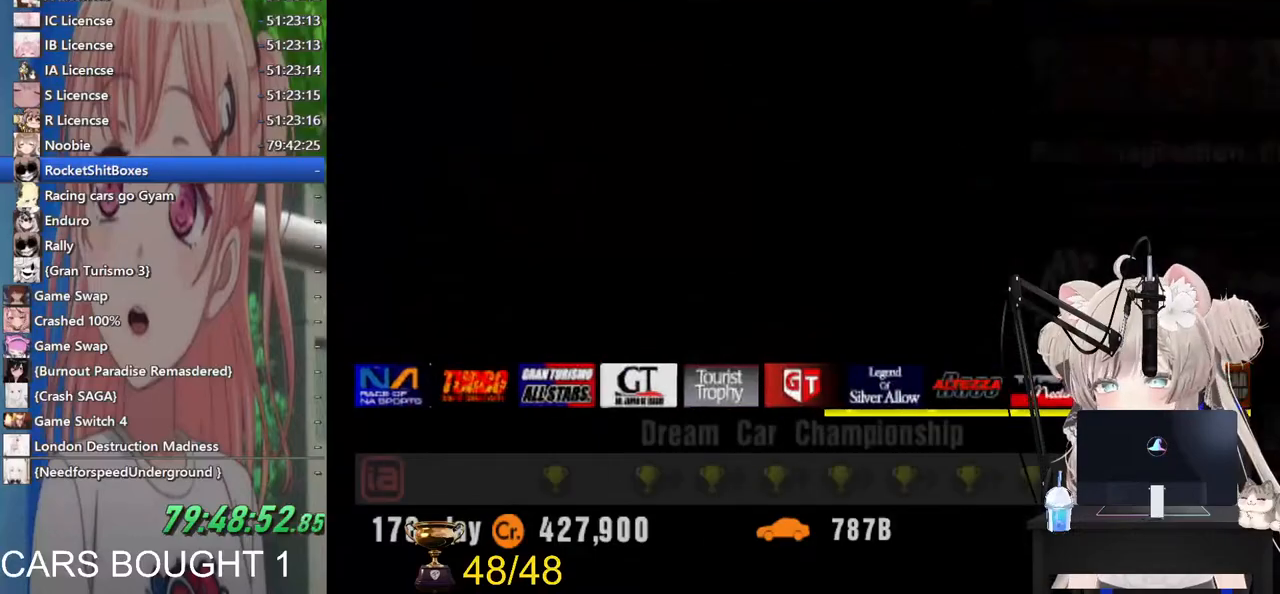
{"buttons": [], "left_stick": "center", "right_stick": "center", "events": [[167, "DPAD_RIGHT", "up"], [317, "DPAD_LEFT", "down"], [417, "DPAD_LEFT", "up"]]}
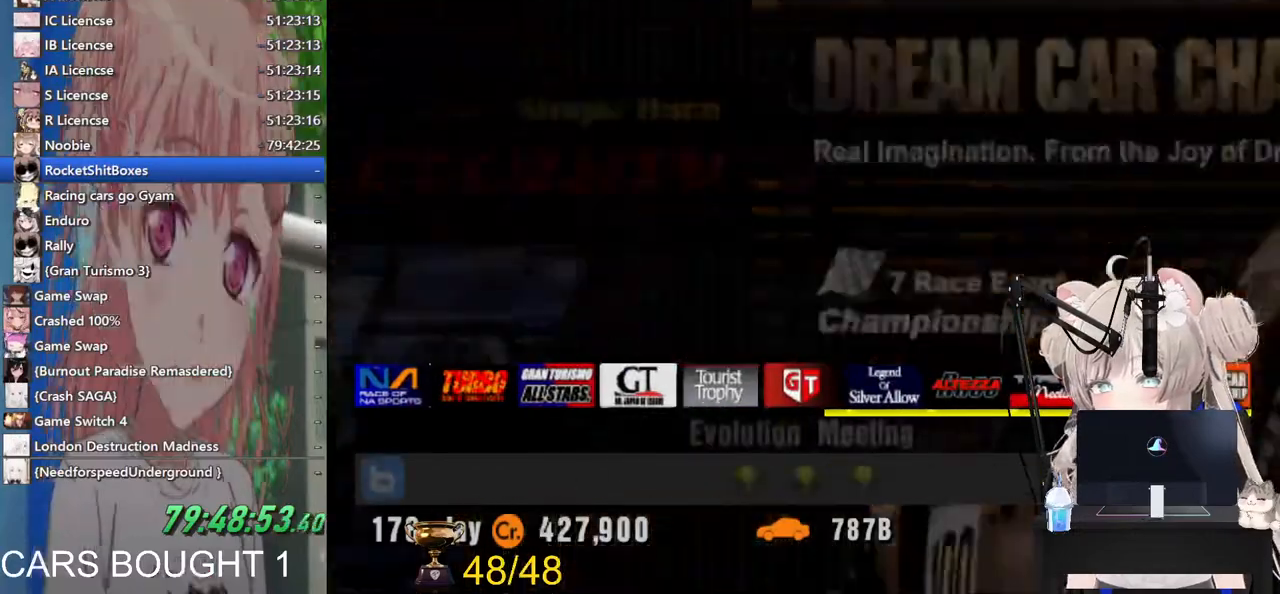
{"buttons": ["DPAD_RIGHT"], "left_stick": "center", "right_stick": "center", "events": [[283, "DPAD_RIGHT", "down"]]}
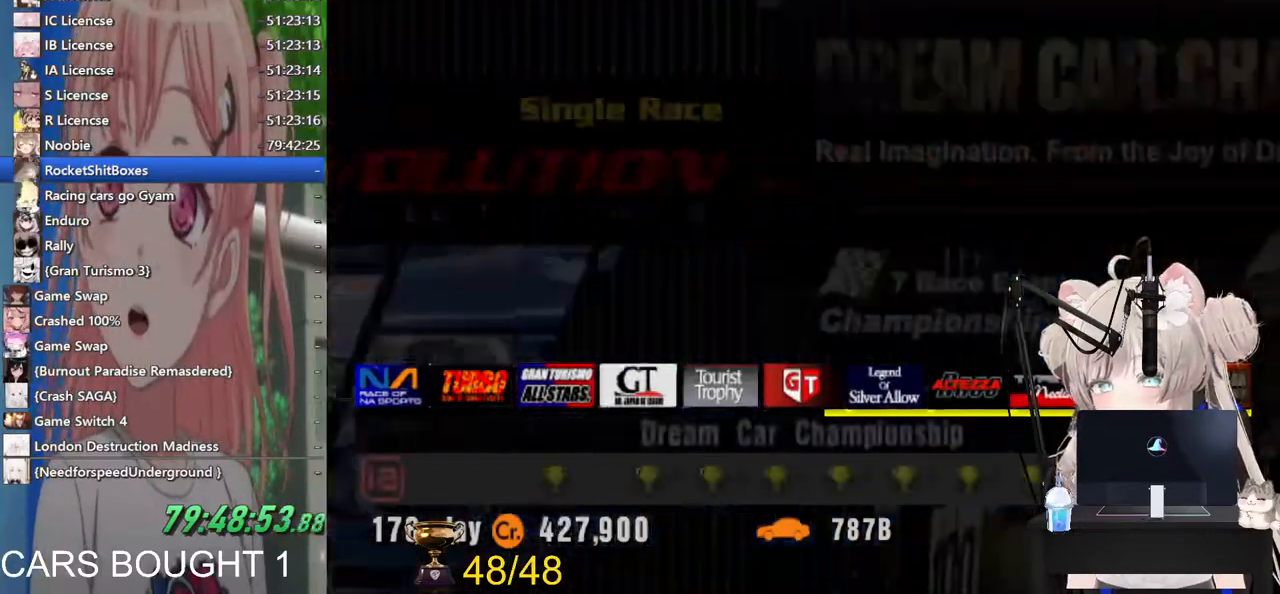
{"buttons": [], "left_stick": "center", "right_stick": "center", "events": [[250, "DPAD_RIGHT", "up"]]}
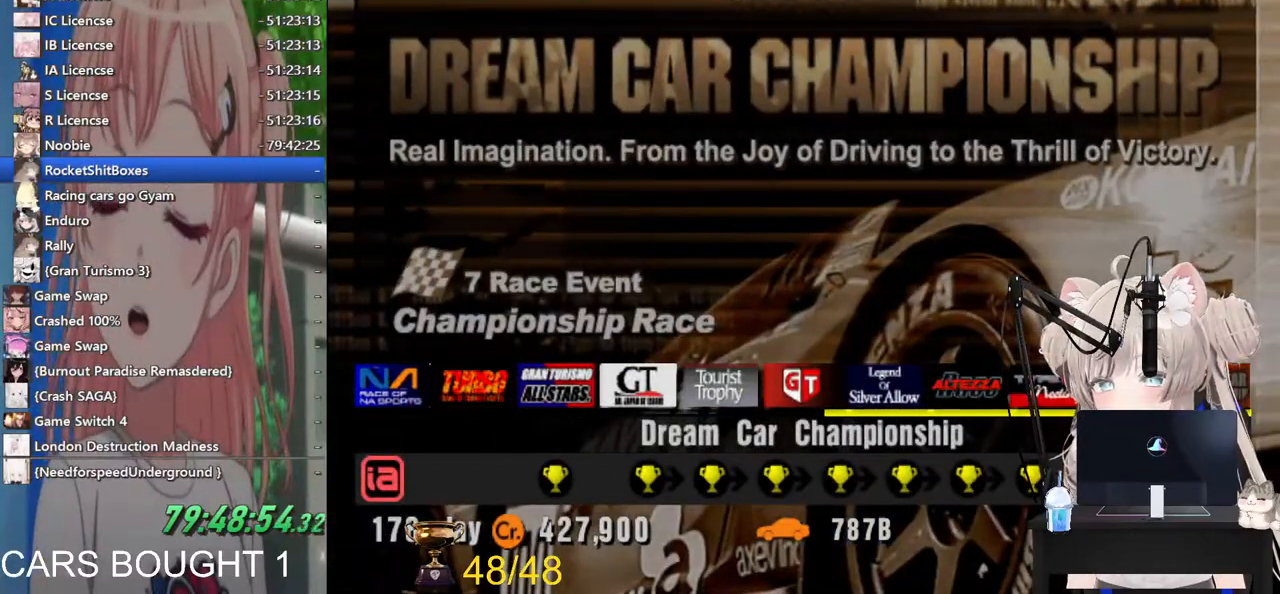
{"buttons": [], "left_stick": "center", "right_stick": "down-right", "events": [[133, "right_stick", "down-right"], [383, "DPAD_LEFT", "down"], [483, "DPAD_LEFT", "up"]]}
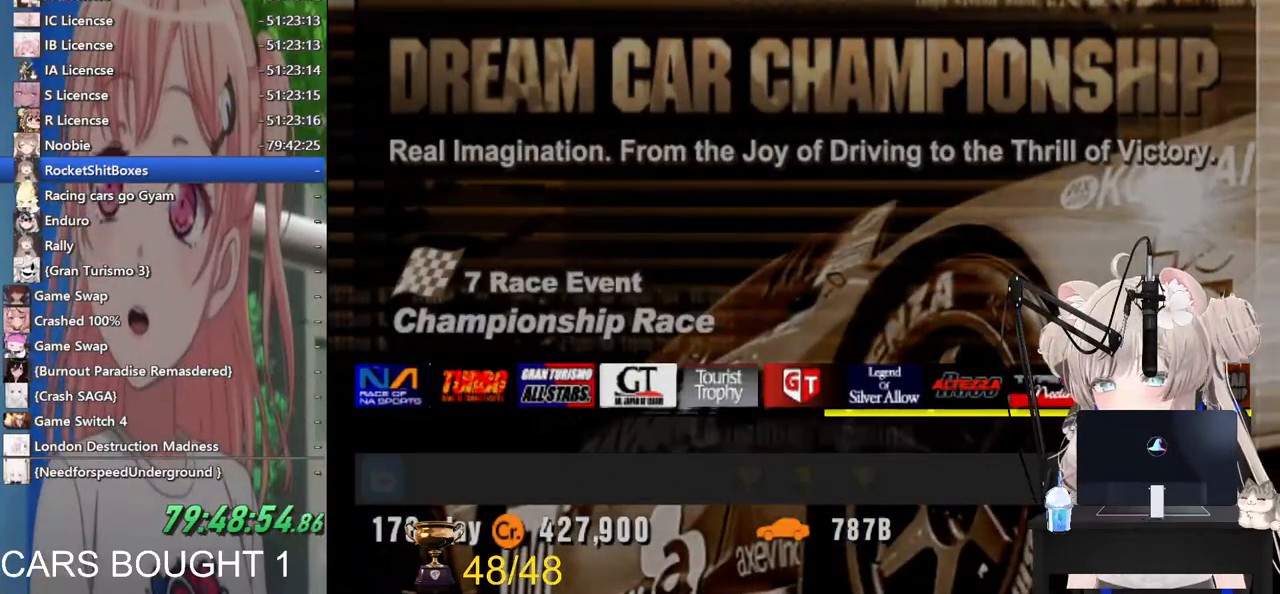
{"buttons": ["DPAD_LEFT"], "left_stick": "center", "right_stick": "down-right", "events": [[83, "DPAD_LEFT", "down"], [183, "DPAD_LEFT", "up"], [483, "DPAD_LEFT", "down"]]}
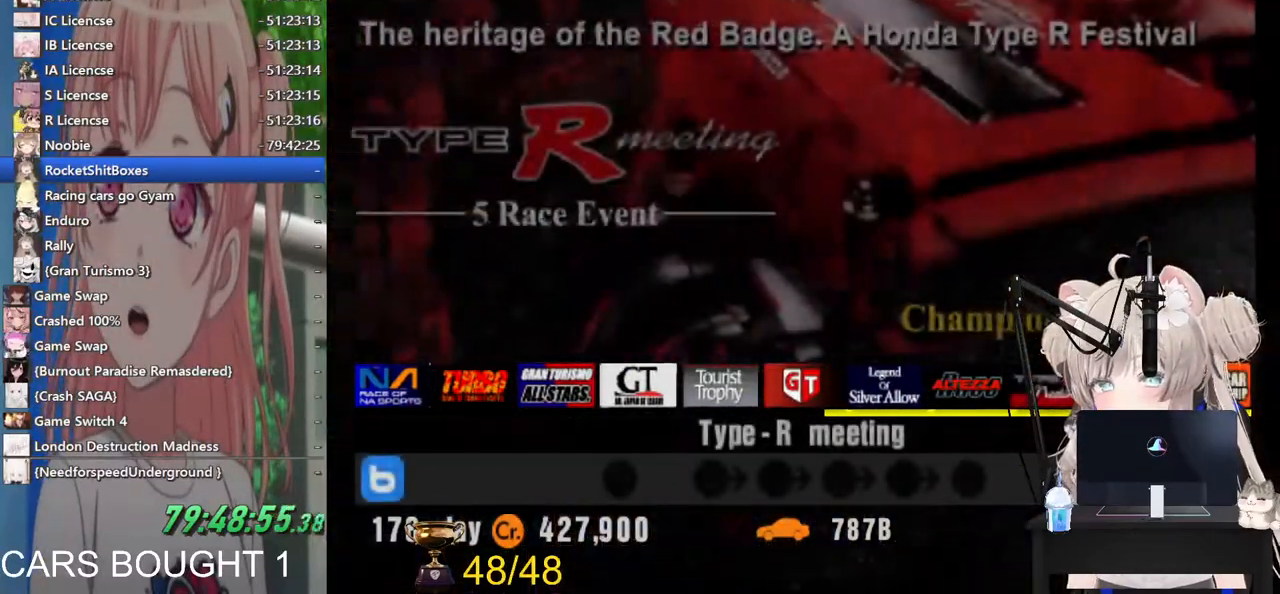
{"buttons": [], "left_stick": "center", "right_stick": "down-right", "events": [[83, "DPAD_LEFT", "up"], [300, "DPAD_LEFT", "down"], [383, "DPAD_LEFT", "up"]]}
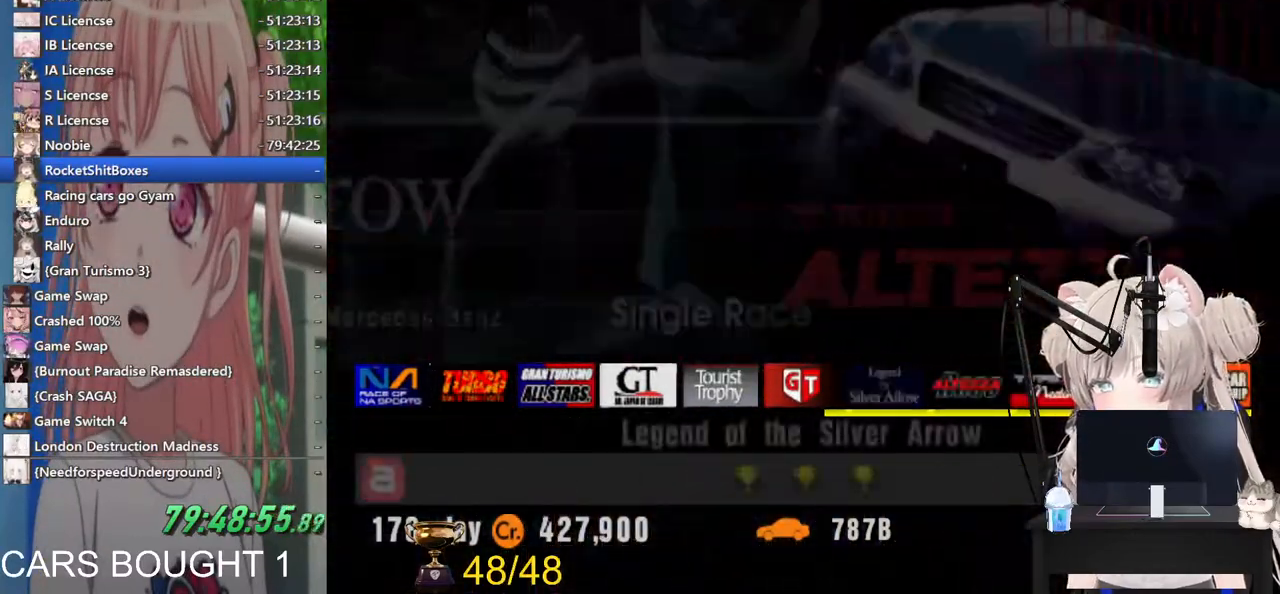
{"buttons": ["DPAD_LEFT"], "left_stick": "center", "right_stick": "down-right", "events": [[67, "DPAD_LEFT", "down"], [183, "DPAD_LEFT", "up"], [400, "DPAD_LEFT", "down"]]}
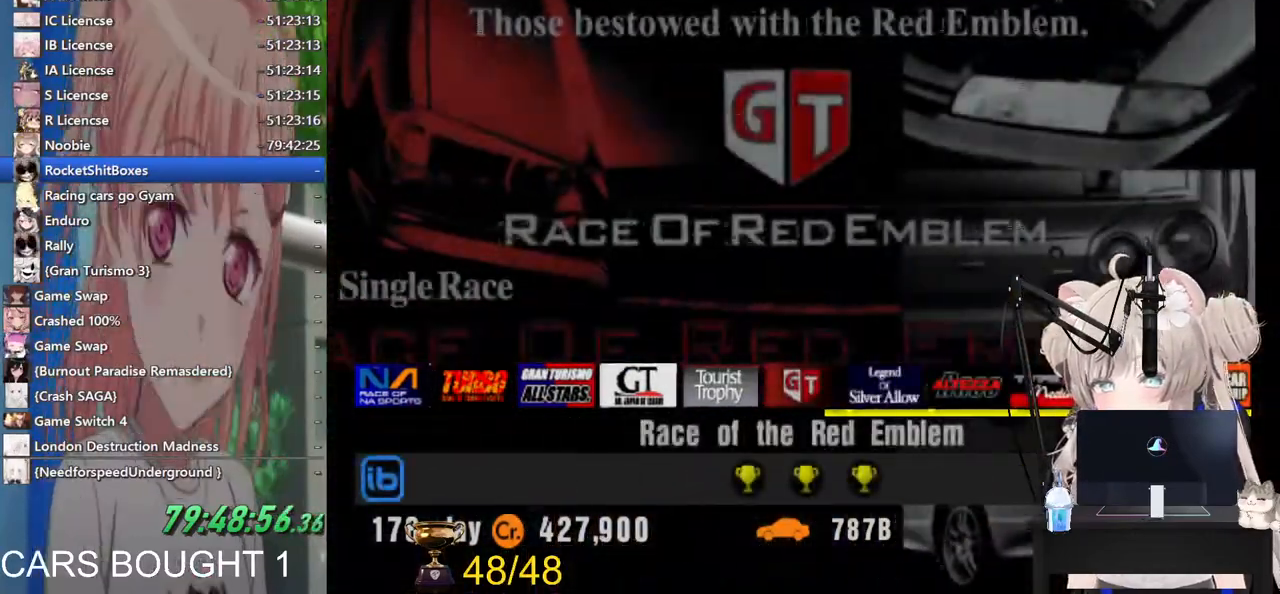
{"buttons": [], "left_stick": "center", "right_stick": "down-right", "events": [[117, "DPAD_LEFT", "up"]]}
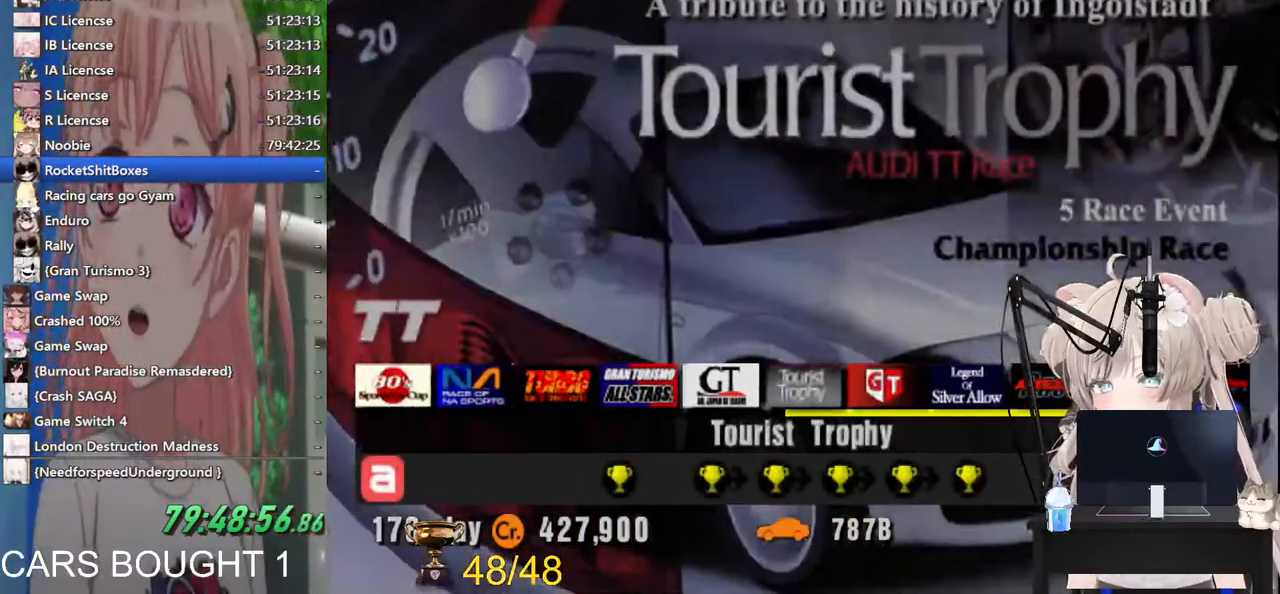
{"buttons": ["DPAD_LEFT"], "left_stick": "center", "right_stick": "down-right", "events": [[200, "DPAD_LEFT", "down"]]}
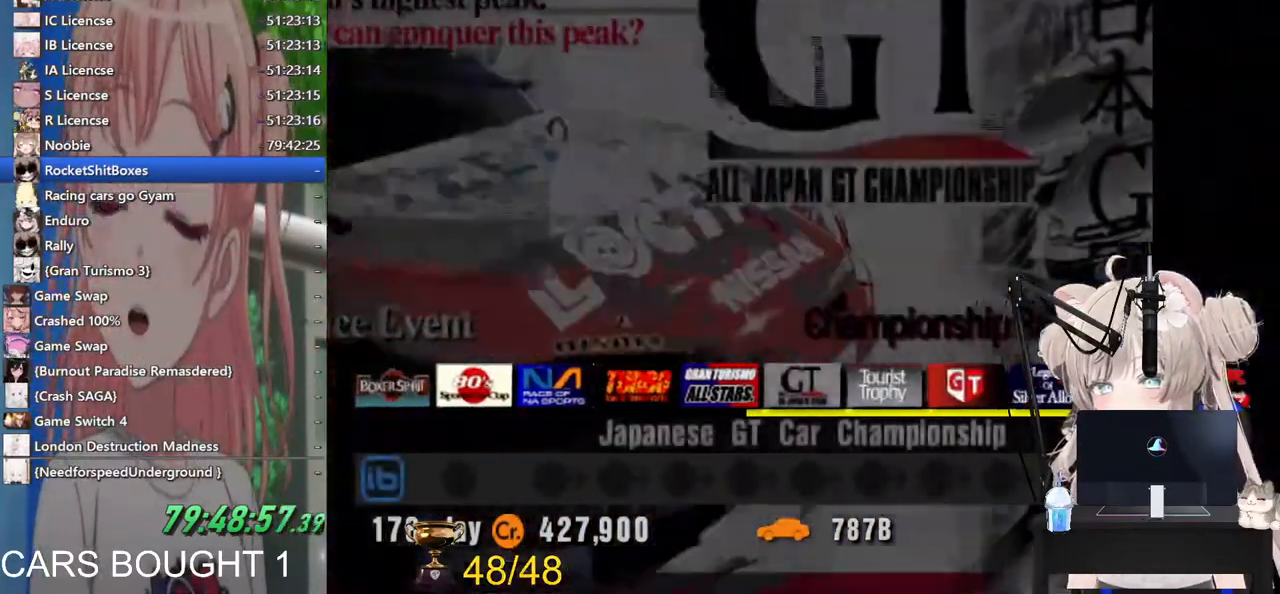
{"buttons": [], "left_stick": "center", "right_stick": "down-right", "events": [[50, "DPAD_LEFT", "up"], [117, "DPAD_RIGHT", "down"], [233, "DPAD_RIGHT", "up"], [333, "DPAD_RIGHT", "down"], [433, "DPAD_RIGHT", "up"]]}